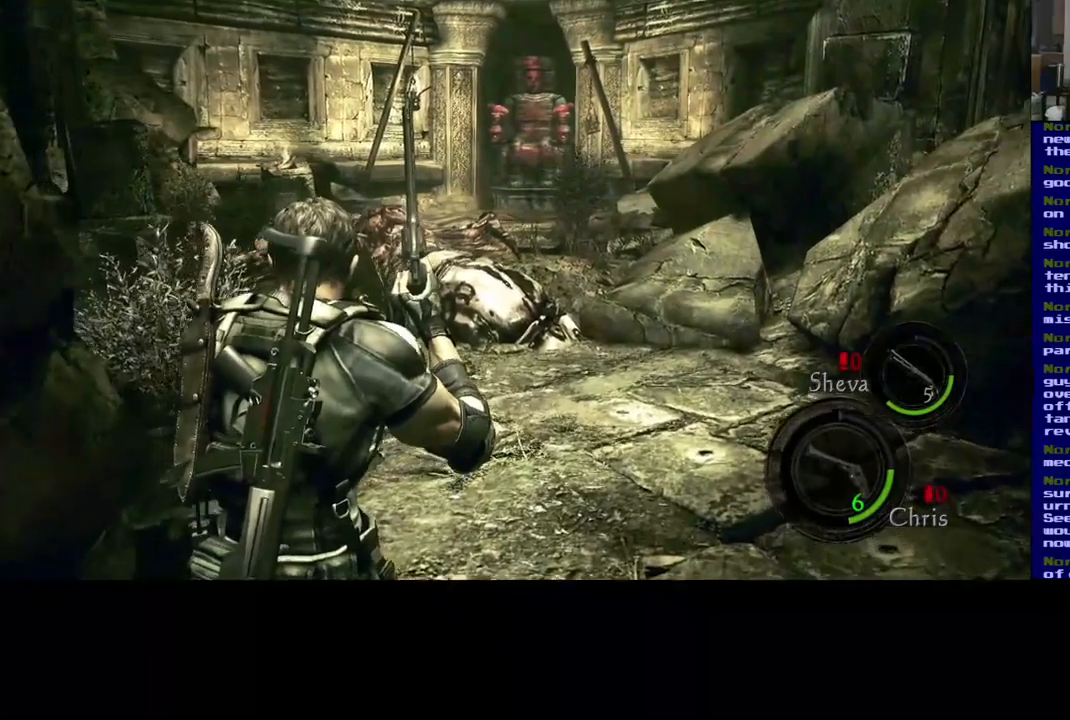
Gameplay with a controller (Xbox layout); each line is a JSON object with the inputs held at the frame after it (dt_ms = milliseconds from this image to that frame). "events" lists button and stick changes between this image and that frame as [ms after this image, input, new state], when the widget could be followed in between. Not read: R3.
{"dt_ms": 500, "buttons": [], "left_stick": "up-left", "right_stick": "center", "events": [[417, "left_stick", "up-left"]]}
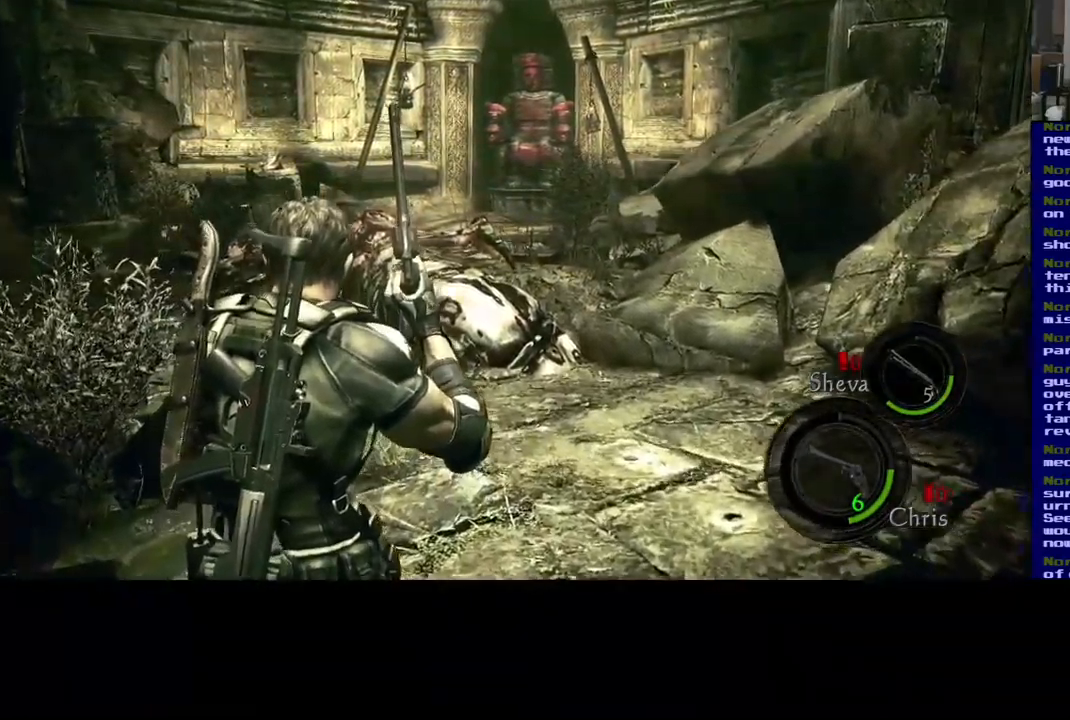
{"dt_ms": 500, "buttons": [], "left_stick": "up-right", "right_stick": "left", "events": [[267, "left_stick", "up"], [300, "right_stick", "left"], [467, "left_stick", "up-right"]]}
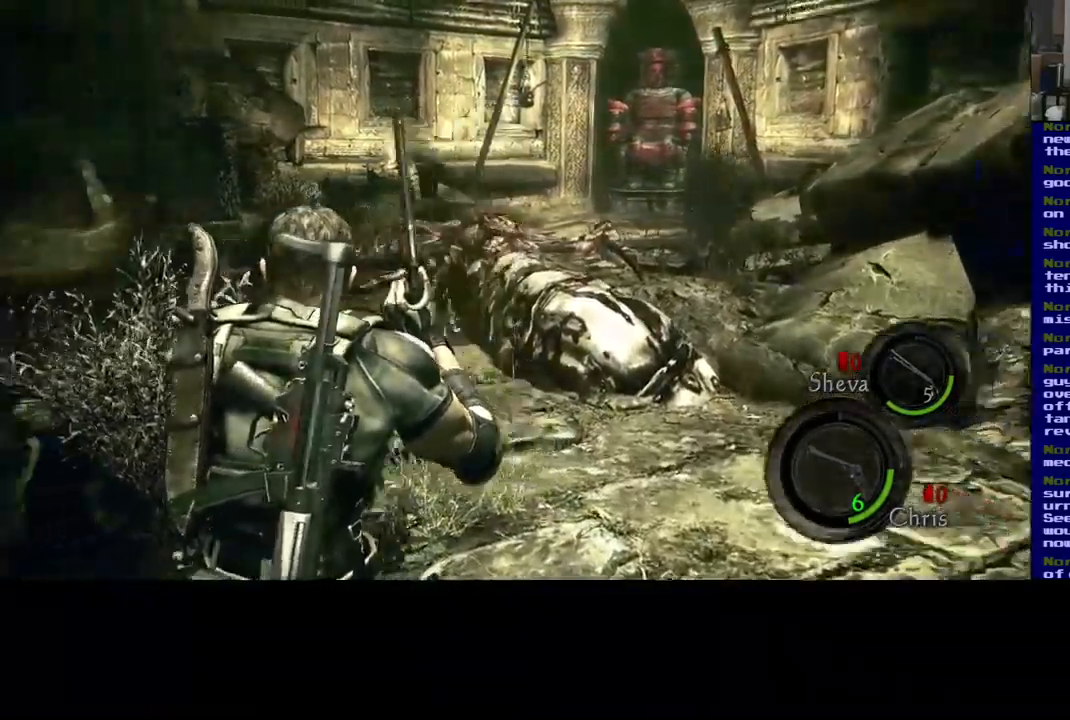
{"dt_ms": 500, "buttons": [], "left_stick": "up-right", "right_stick": "center", "events": [[150, "right_stick", "center"]]}
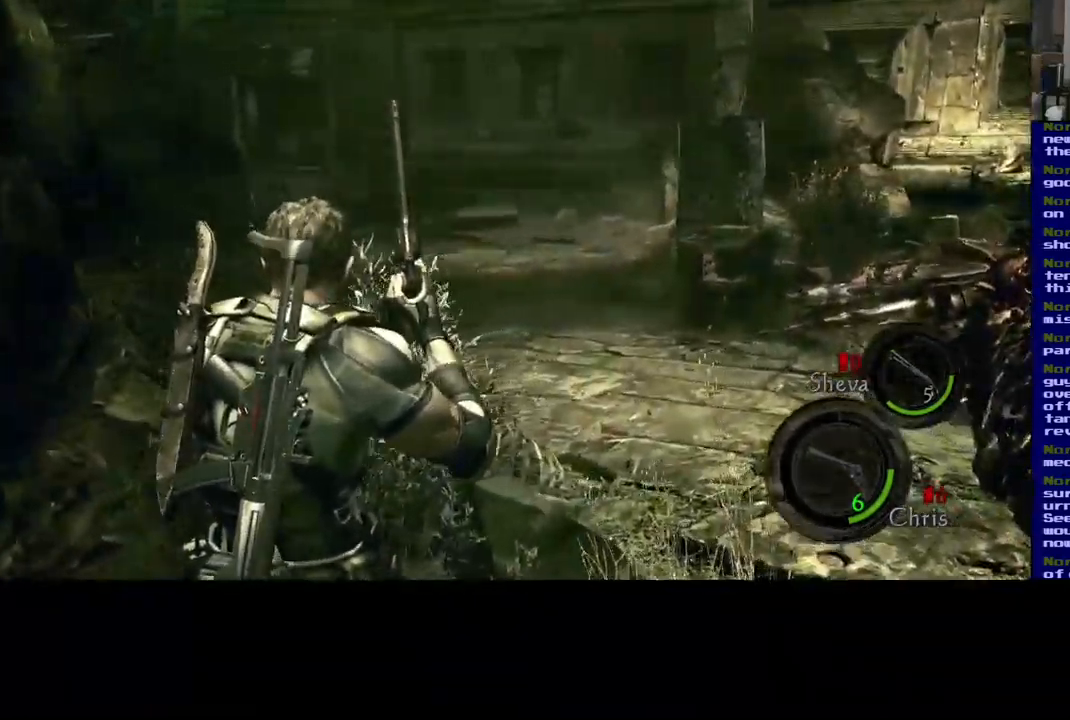
{"dt_ms": 500, "buttons": [], "left_stick": "up-right", "right_stick": "center", "events": []}
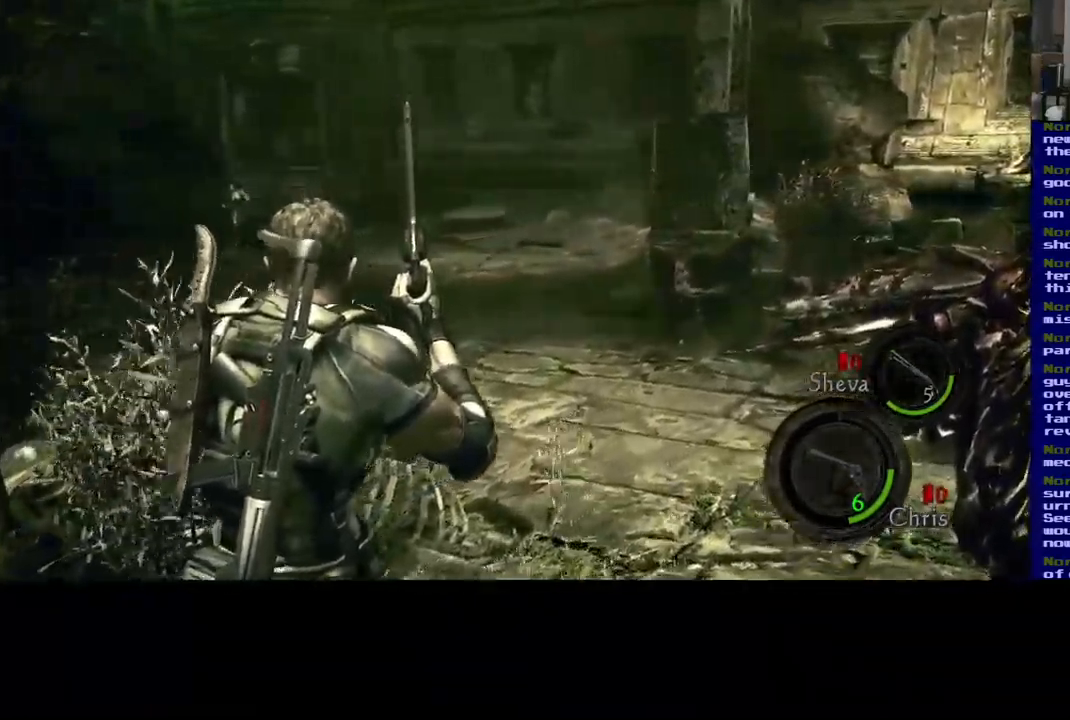
{"dt_ms": 500, "buttons": [], "left_stick": "up-right", "right_stick": "center", "events": []}
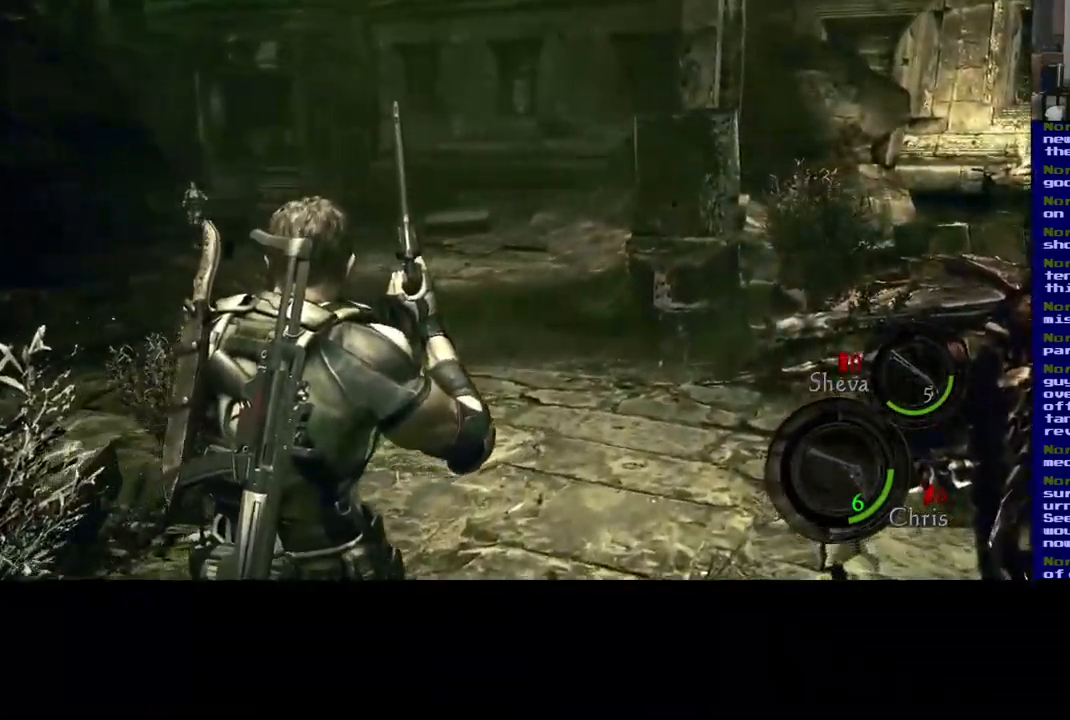
{"dt_ms": 500, "buttons": [], "left_stick": "up", "right_stick": "center", "events": [[83, "left_stick", "up"]]}
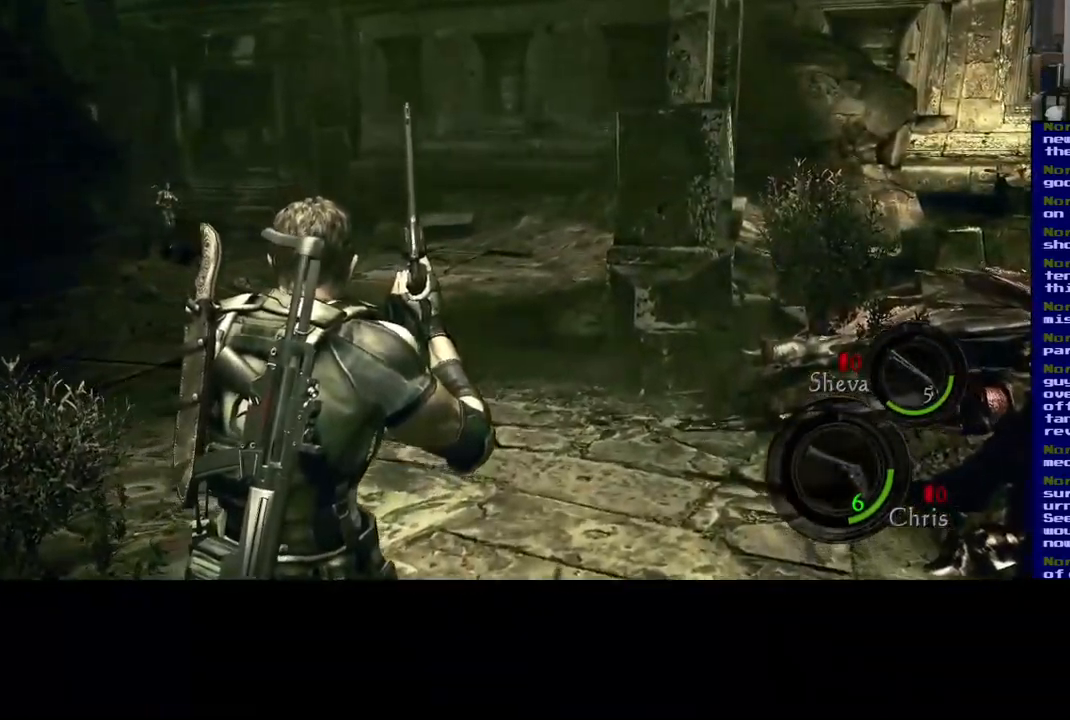
{"dt_ms": 500, "buttons": ["L3"], "left_stick": "up", "right_stick": "center", "events": [[150, "L3", "down"], [183, "right_stick", "left"], [383, "right_stick", "center"]]}
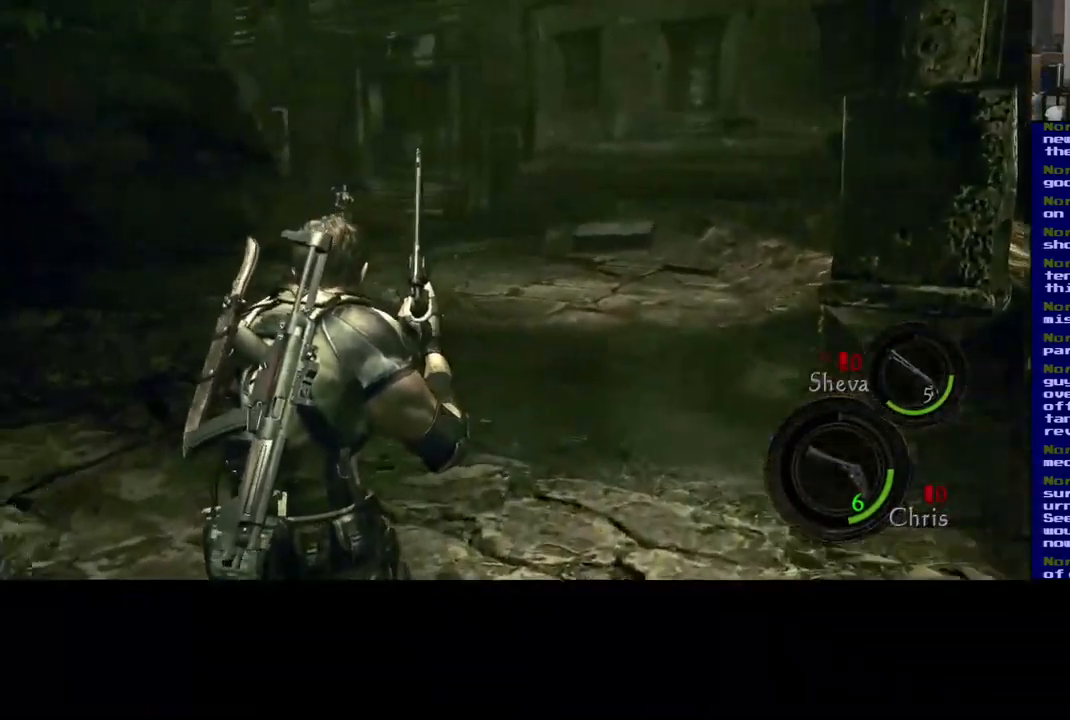
{"dt_ms": 500, "buttons": ["L3"], "left_stick": "up", "right_stick": "center", "events": [[183, "L3", "up"], [450, "L3", "down"]]}
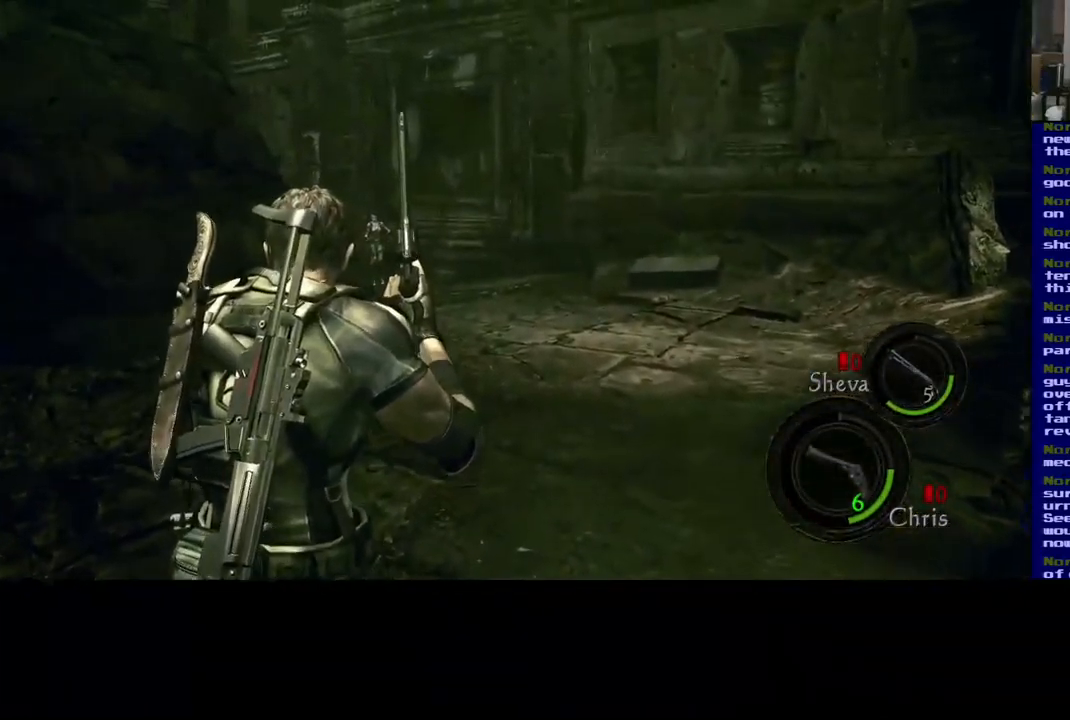
{"dt_ms": 500, "buttons": ["L3"], "left_stick": "up", "right_stick": "center", "events": []}
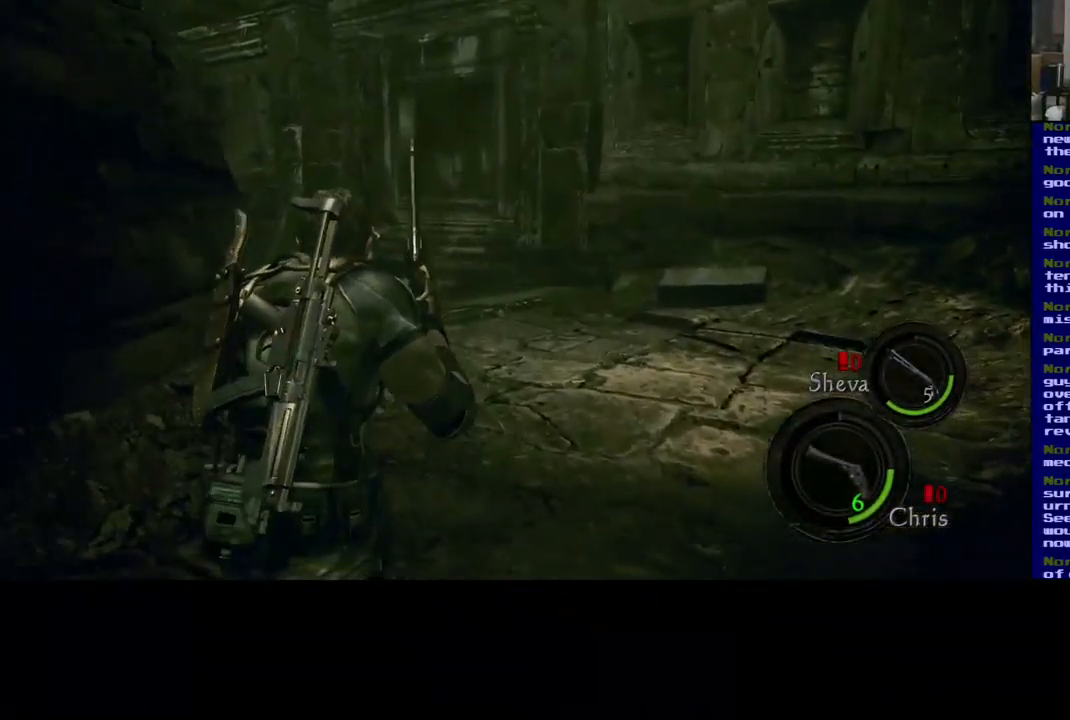
{"dt_ms": 516, "buttons": ["L3"], "left_stick": "up", "right_stick": "center", "events": []}
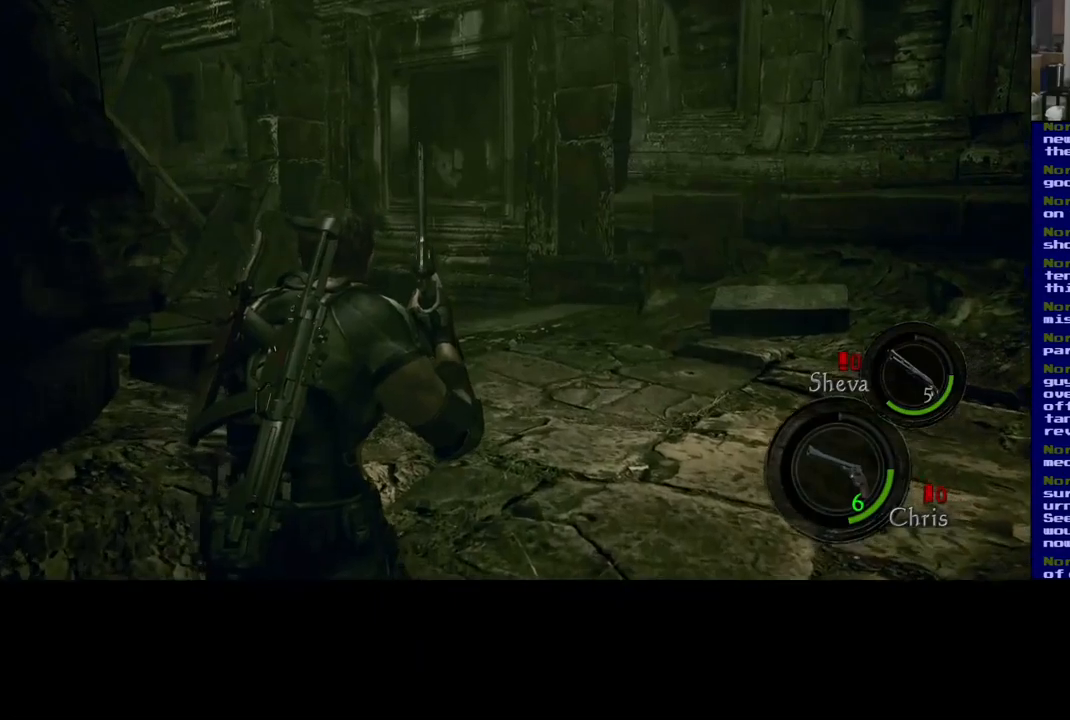
{"dt_ms": 500, "buttons": ["L3"], "left_stick": "up", "right_stick": "center", "events": []}
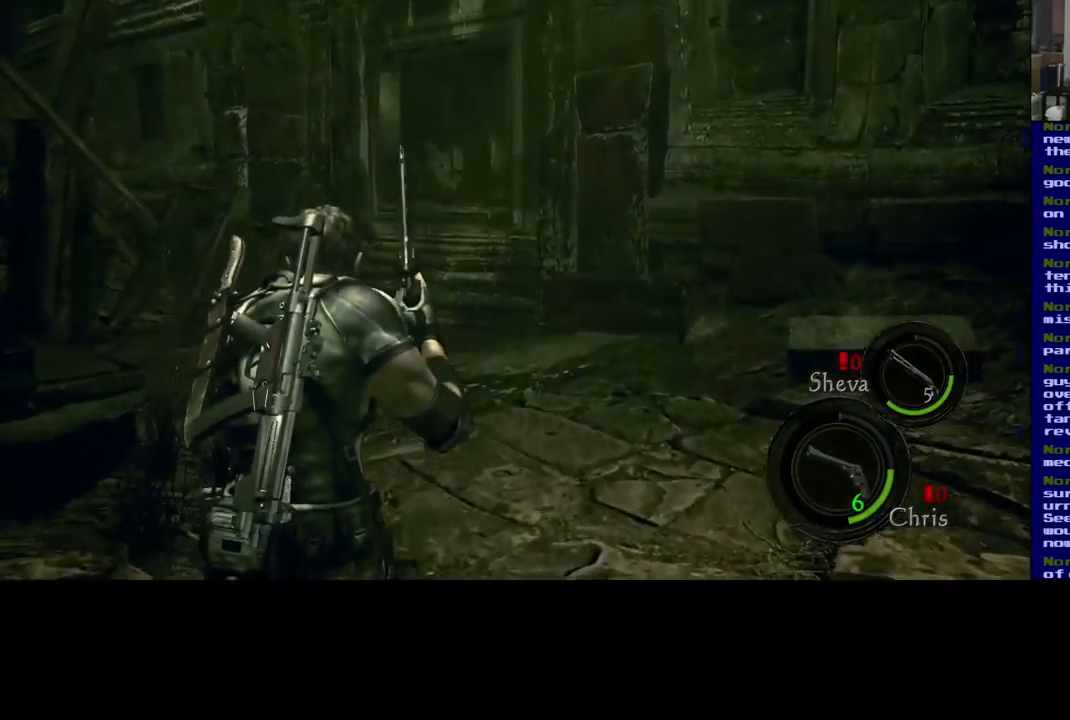
{"dt_ms": 500, "buttons": ["L3"], "left_stick": "up", "right_stick": "center", "events": [[17, "right_stick", "down-left"], [250, "right_stick", "center"]]}
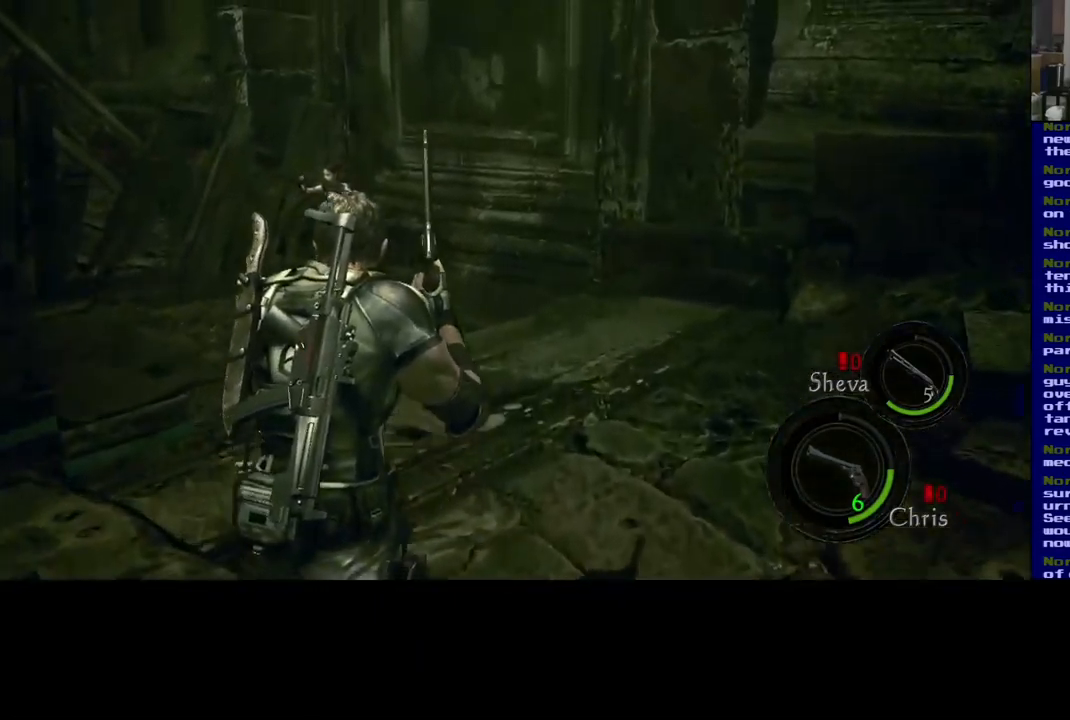
{"dt_ms": 500, "buttons": ["L3"], "left_stick": "up", "right_stick": "down", "events": [[383, "right_stick", "down"]]}
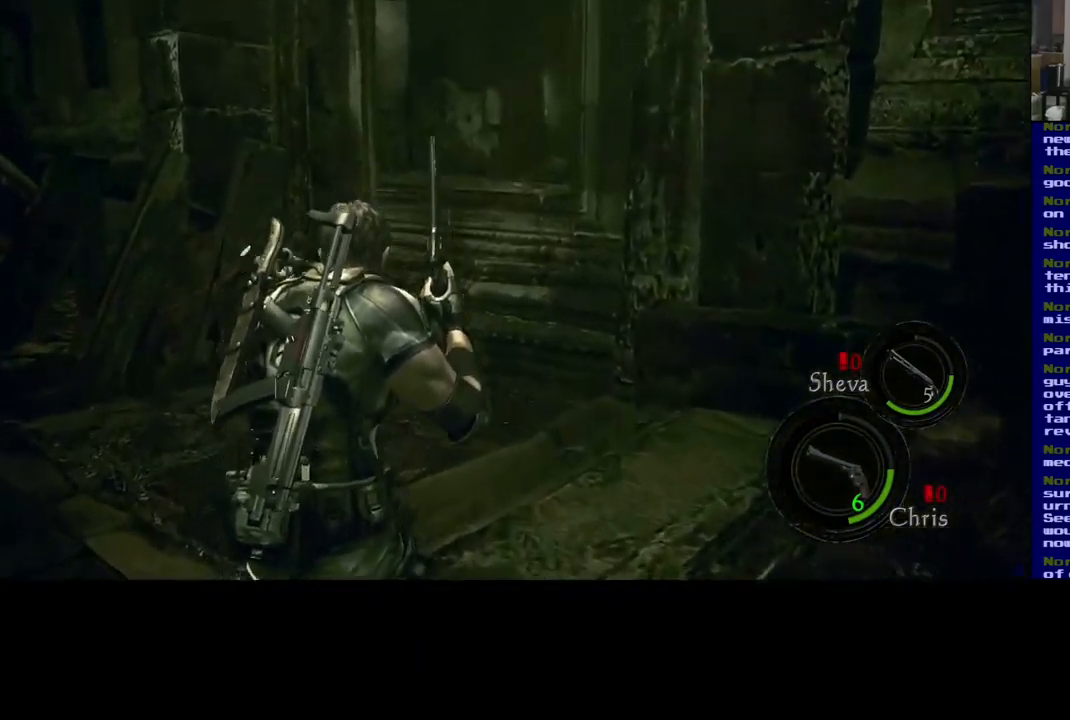
{"dt_ms": 500, "buttons": [], "left_stick": "up-left", "right_stick": "left", "events": [[217, "right_stick", "down-left"], [400, "right_stick", "left"], [467, "L3", "up"], [467, "left_stick", "up-left"]]}
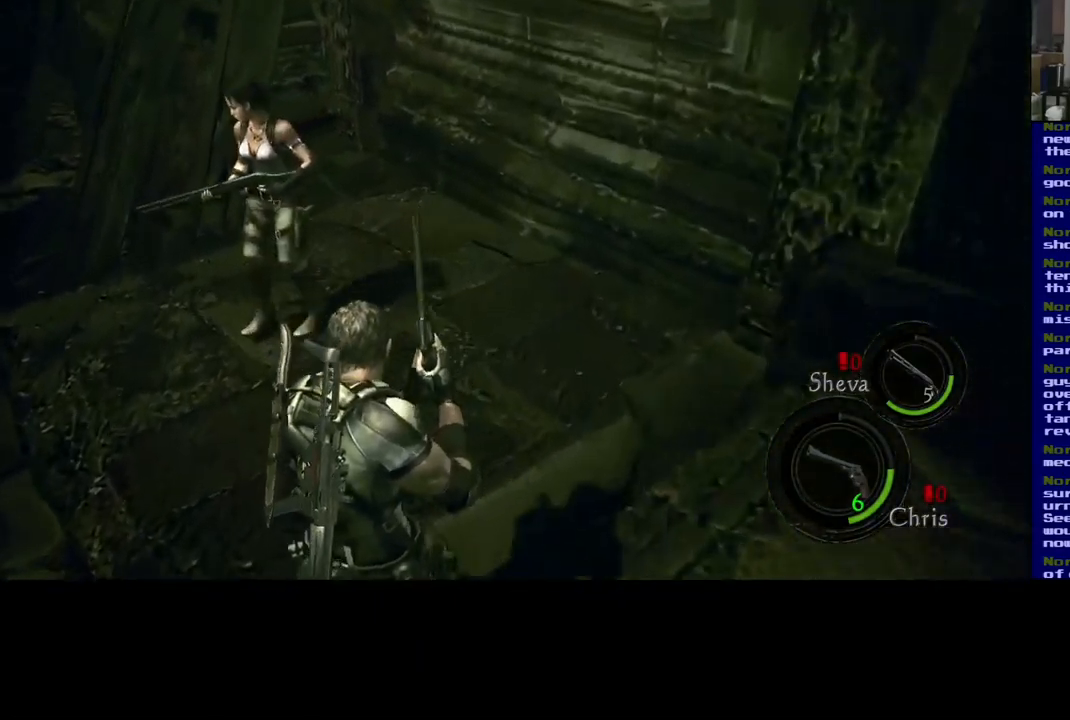
{"dt_ms": 500, "buttons": [], "left_stick": "up", "right_stick": "left", "events": [[417, "left_stick", "up"]]}
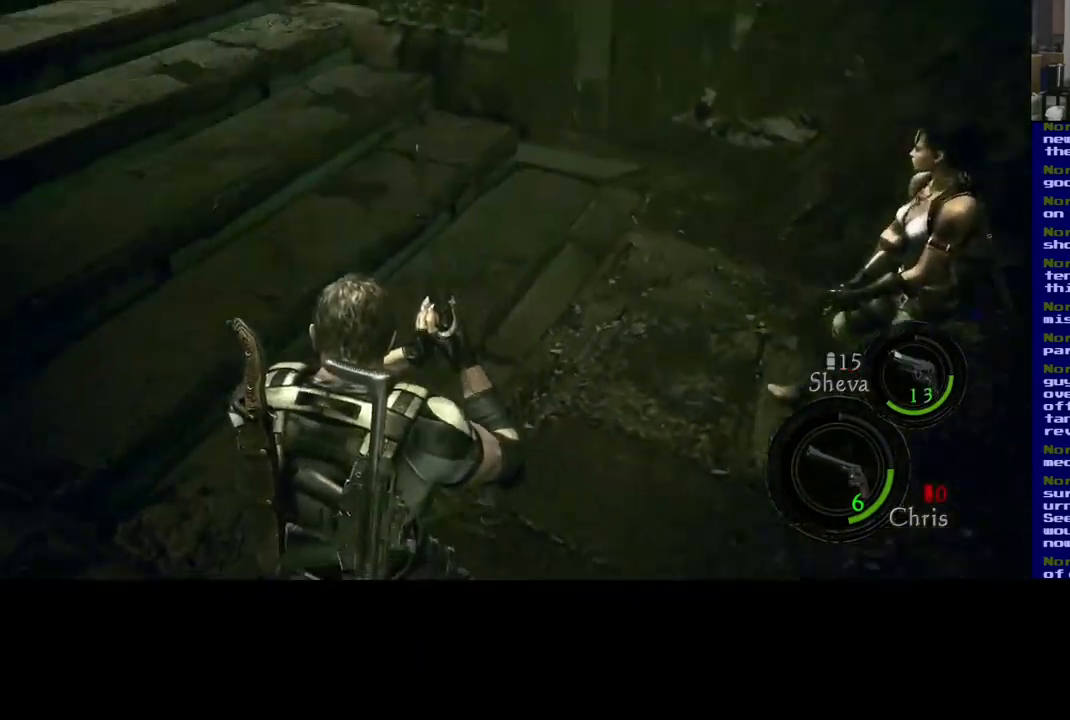
{"dt_ms": 500, "buttons": [], "left_stick": "up", "right_stick": "up-left", "events": [[83, "right_stick", "center"], [267, "right_stick", "up-left"]]}
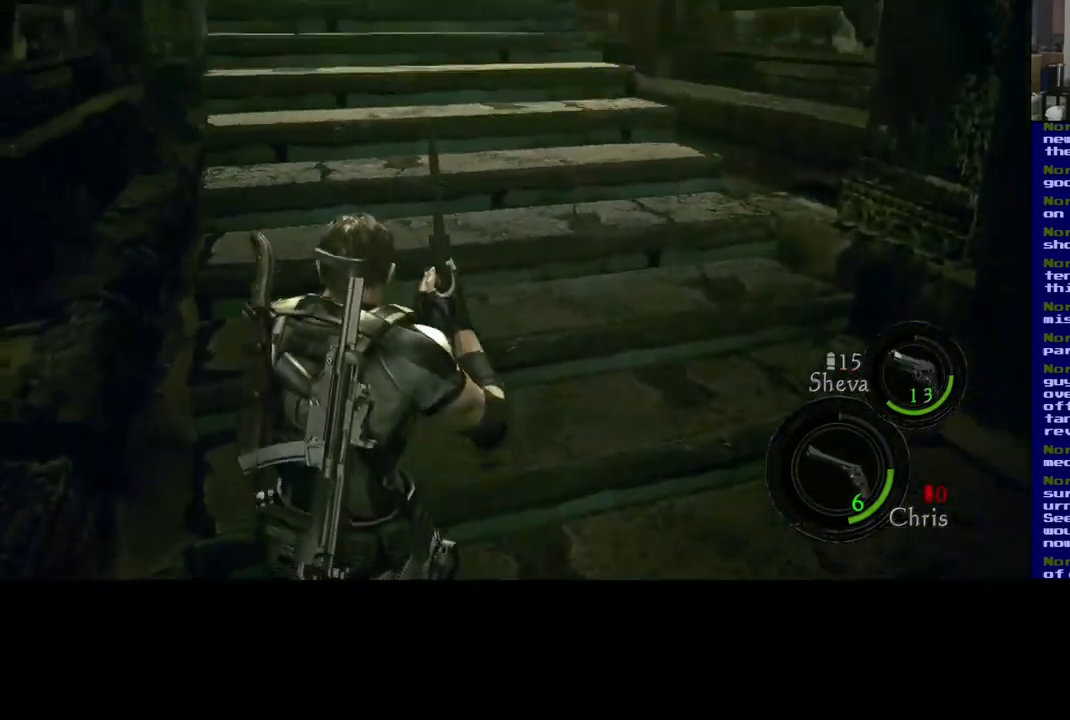
{"dt_ms": 500, "buttons": ["L3"], "left_stick": "up", "right_stick": "center", "events": [[50, "right_stick", "up"], [150, "right_stick", "center"], [350, "L3", "down"]]}
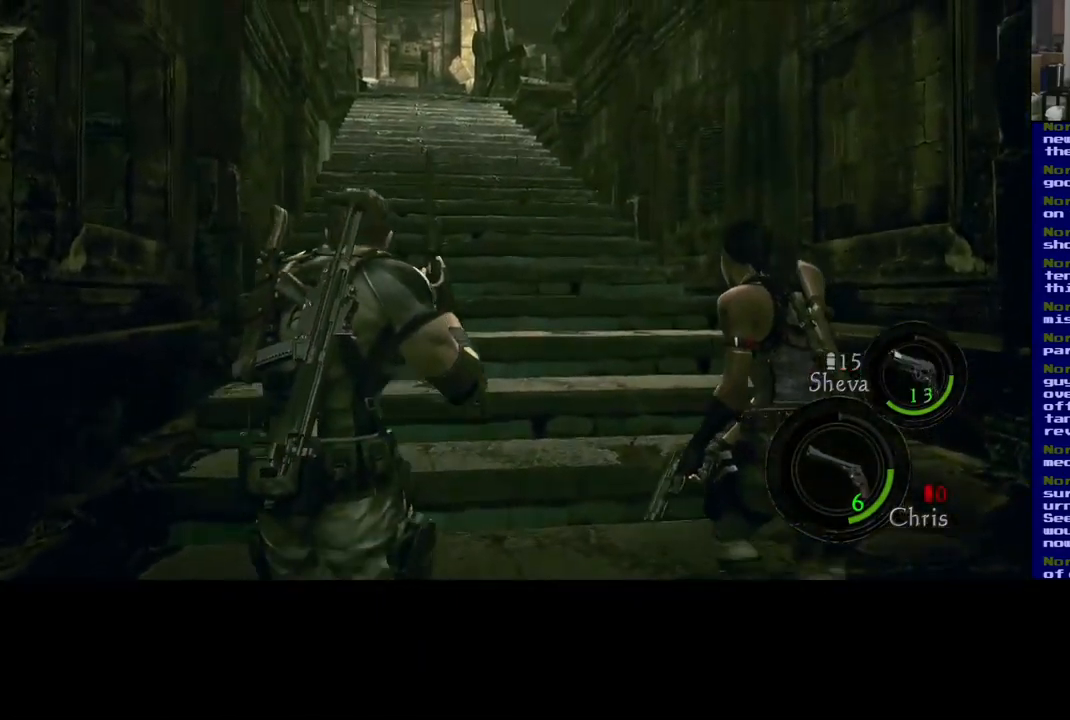
{"dt_ms": 500, "buttons": ["L3"], "left_stick": "up", "right_stick": "center", "events": [[167, "L3", "up"], [483, "L3", "down"]]}
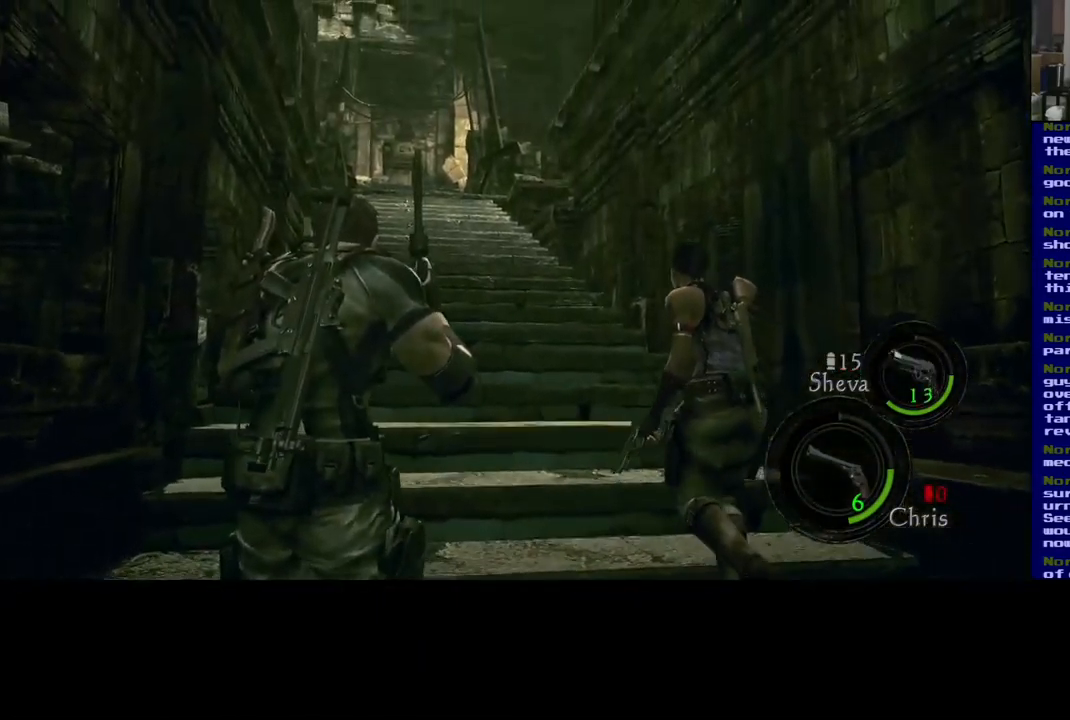
{"dt_ms": 500, "buttons": ["L3"], "left_stick": "up", "right_stick": "center", "events": []}
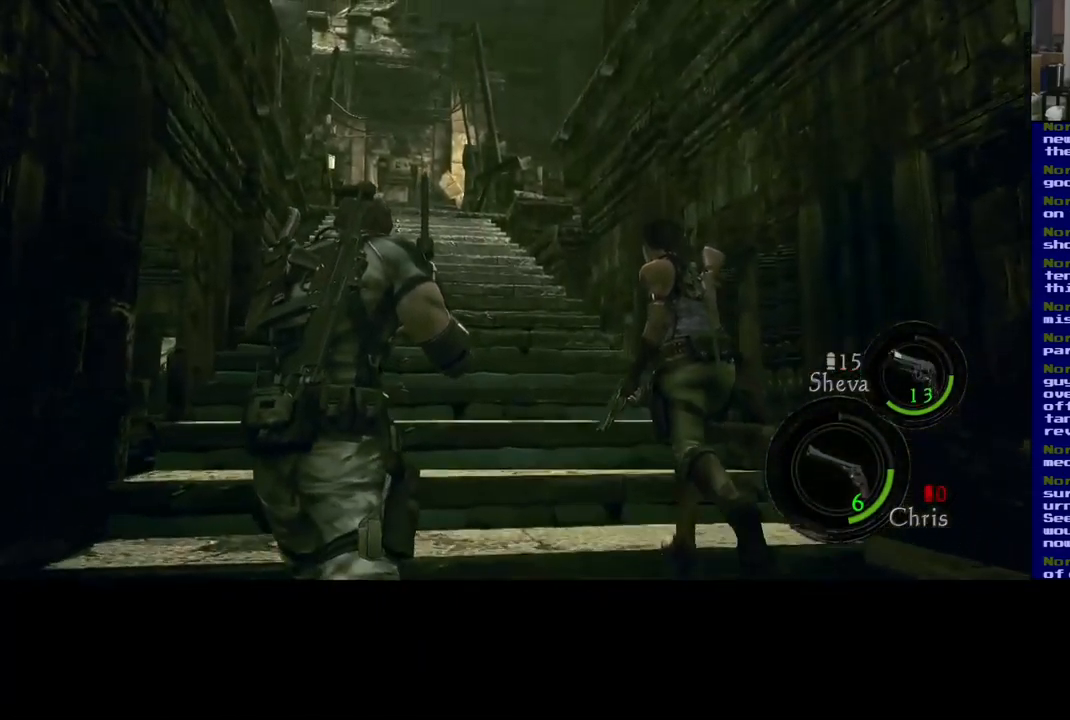
{"dt_ms": 500, "buttons": ["DPAD_UP"], "left_stick": "center", "right_stick": "center", "events": [[83, "L3", "up"], [233, "left_stick", "center"], [450, "DPAD_UP", "down"]]}
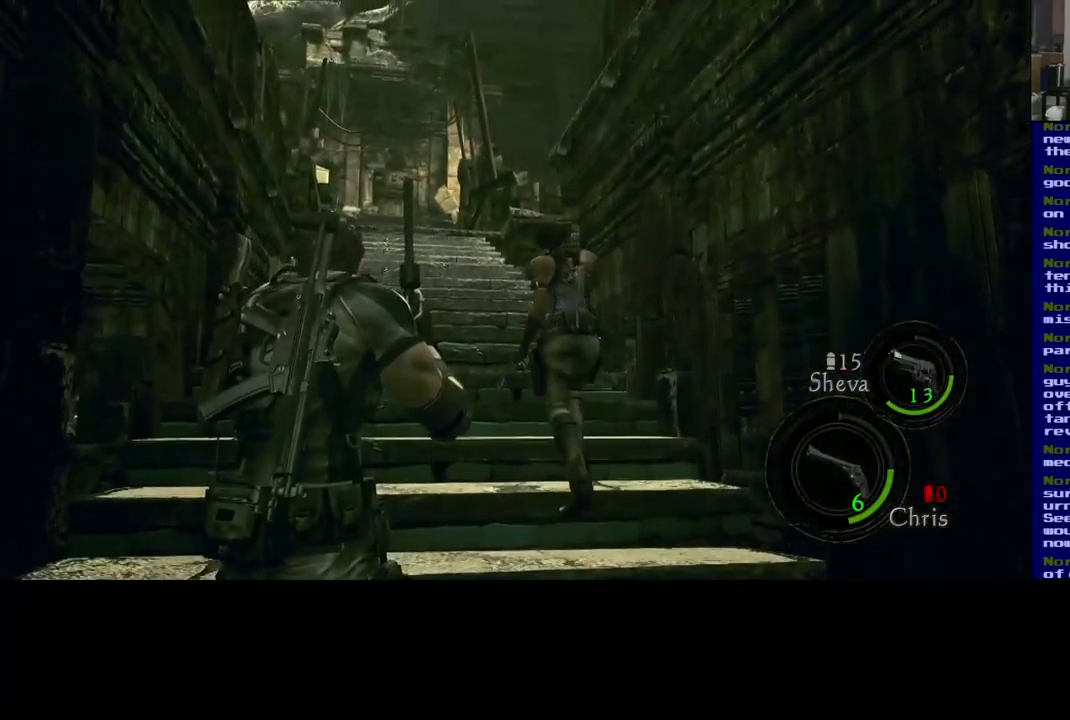
{"dt_ms": 500, "buttons": [], "left_stick": "center", "right_stick": "center", "events": [[100, "DPAD_UP", "up"]]}
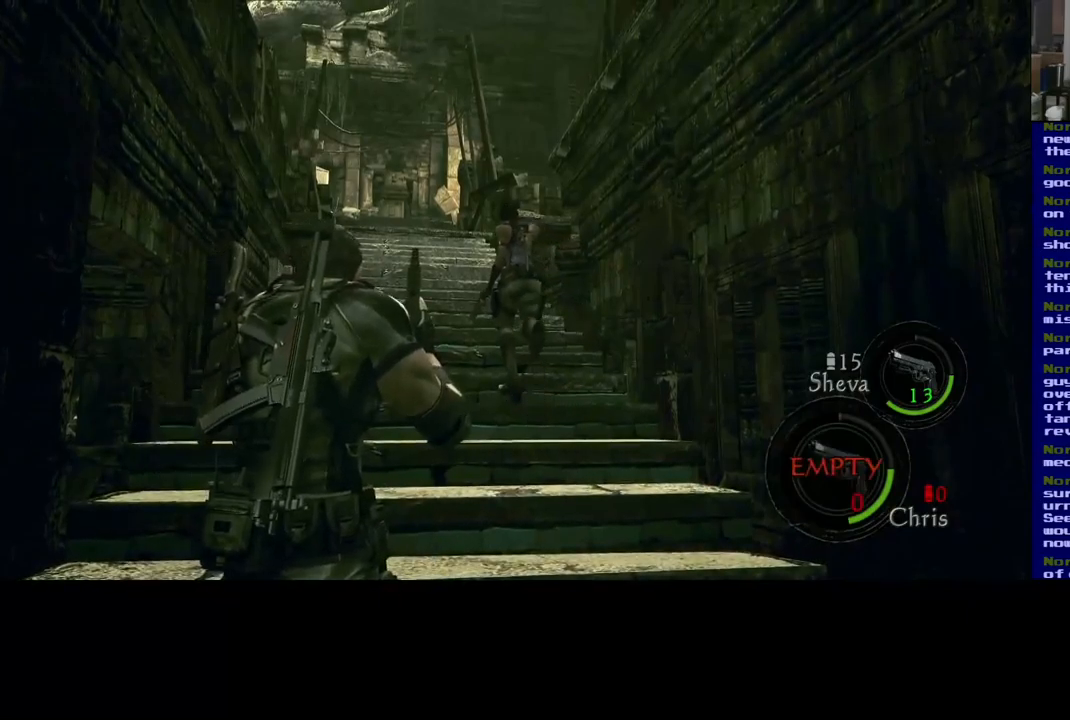
{"dt_ms": 1000, "buttons": [], "left_stick": "center", "right_stick": "center"}
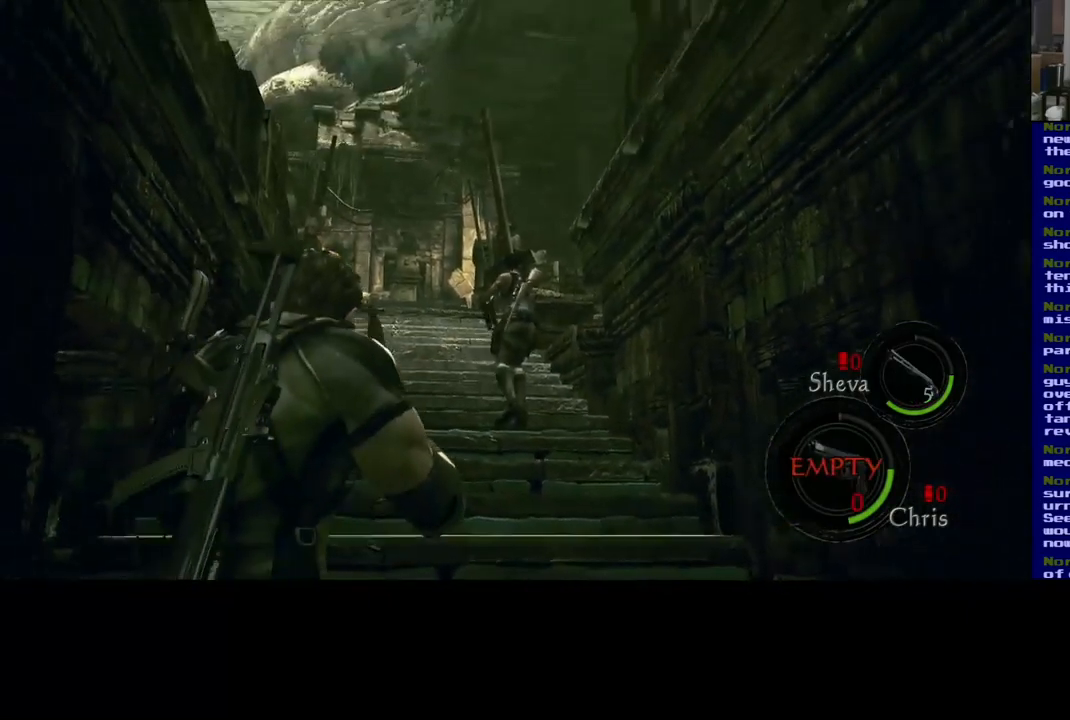
{"dt_ms": 500, "buttons": ["L3"], "left_stick": "up", "right_stick": "center", "events": [[17, "left_stick", "up"], [284, "L3", "down"]]}
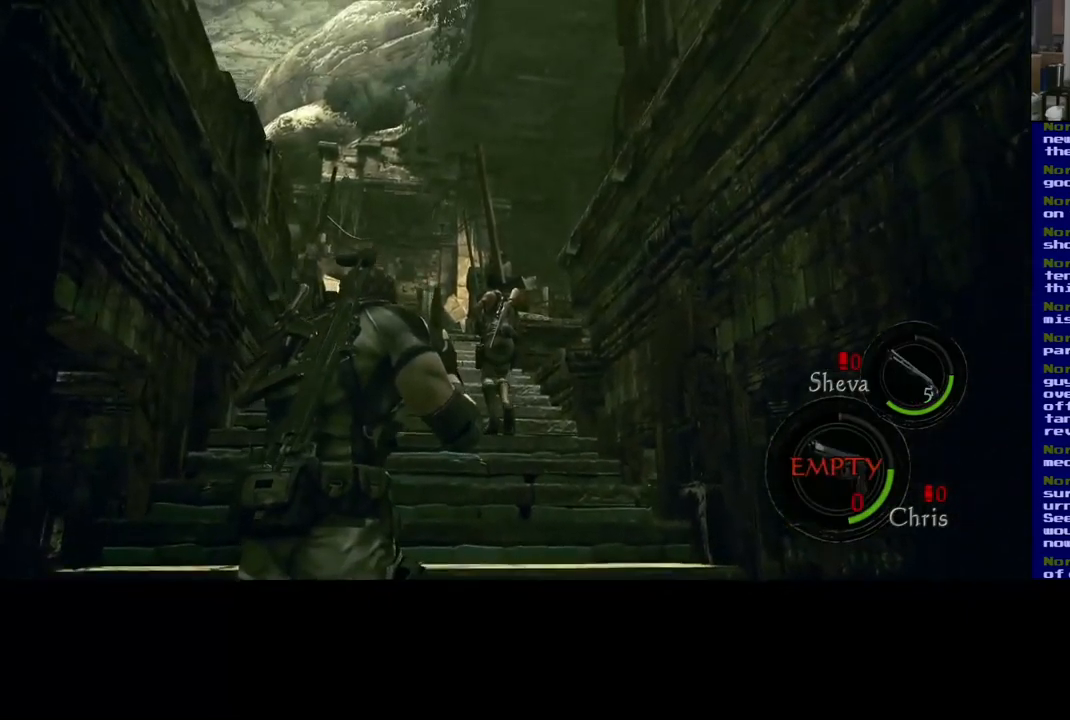
{"dt_ms": 500, "buttons": ["L3"], "left_stick": "up", "right_stick": "down-left", "events": [[284, "right_stick", "left"], [434, "right_stick", "down-left"]]}
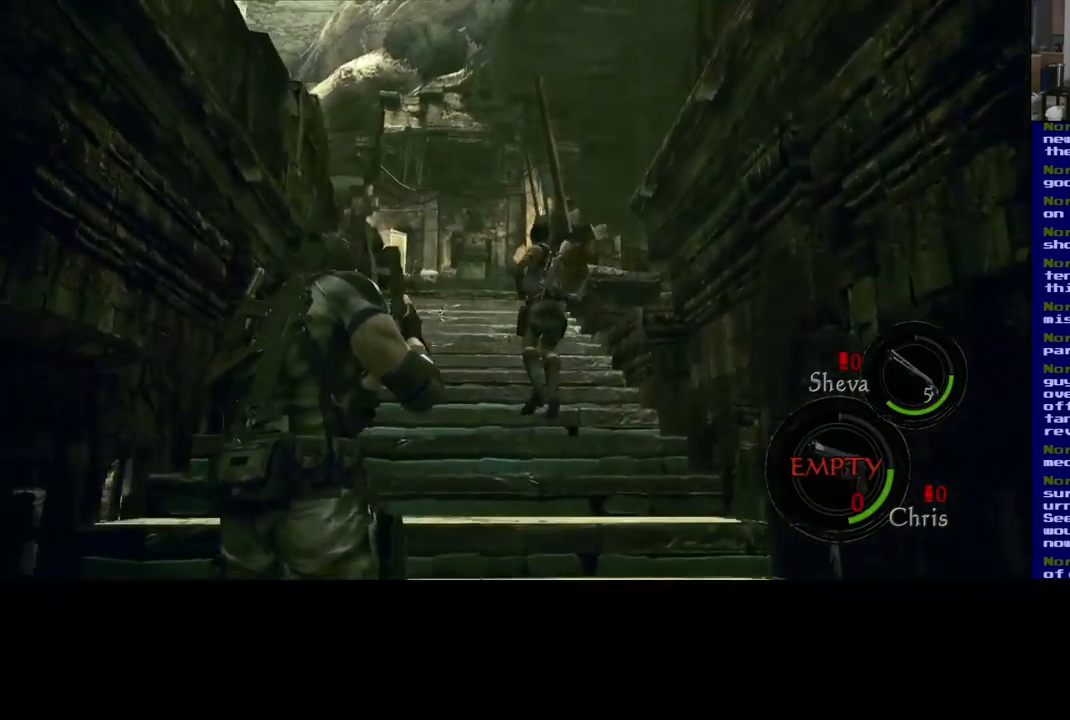
{"dt_ms": 500, "buttons": [], "left_stick": "up", "right_stick": "center", "events": [[34, "right_stick", "center"], [350, "L3", "up"]]}
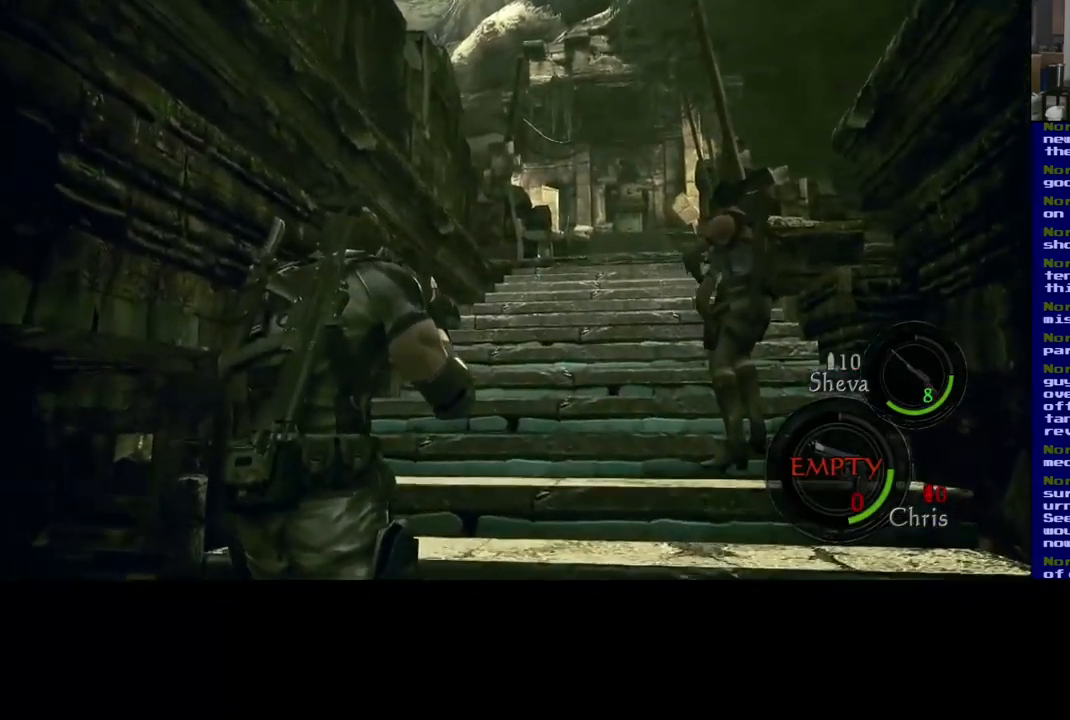
{"dt_ms": 500, "buttons": ["L3"], "left_stick": "up", "right_stick": "center", "events": [[400, "L3", "down"]]}
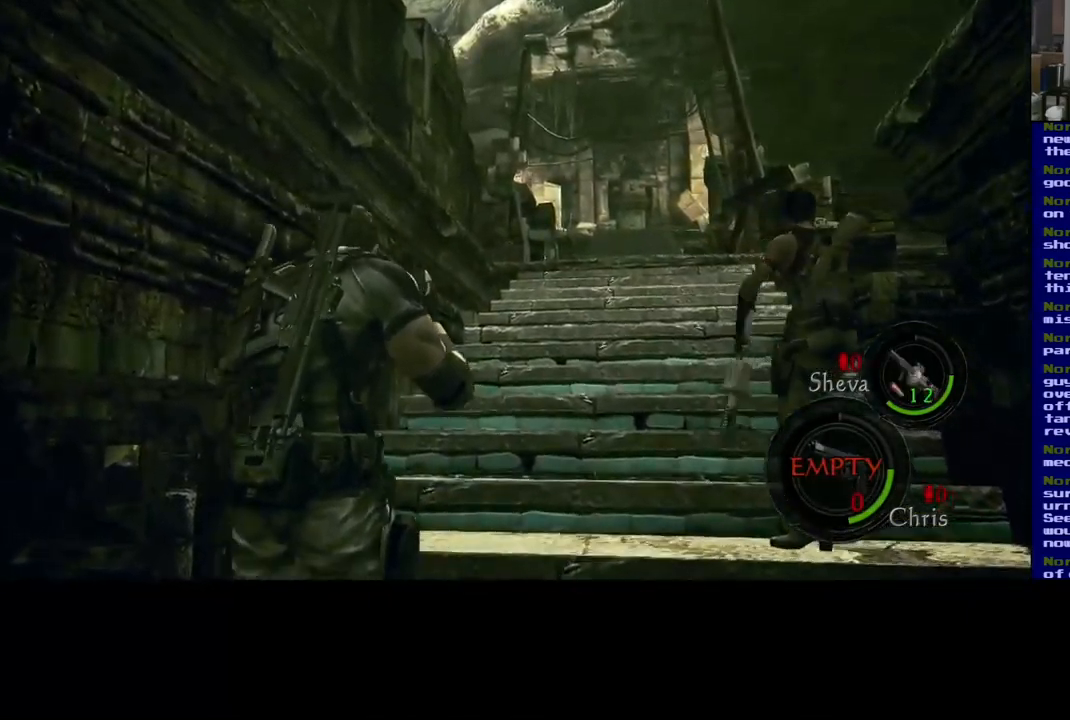
{"dt_ms": 500, "buttons": ["L3"], "left_stick": "up", "right_stick": "right", "events": [[334, "right_stick", "right"]]}
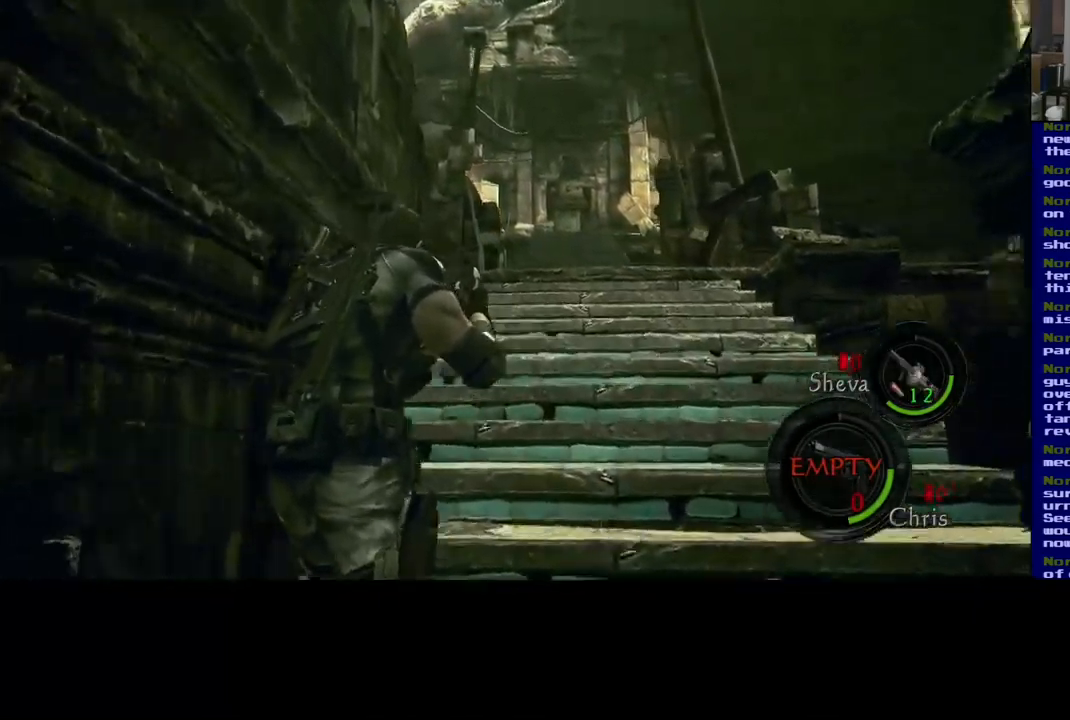
{"dt_ms": 500, "buttons": ["L3"], "left_stick": "up", "right_stick": "center", "events": [[67, "right_stick", "center"]]}
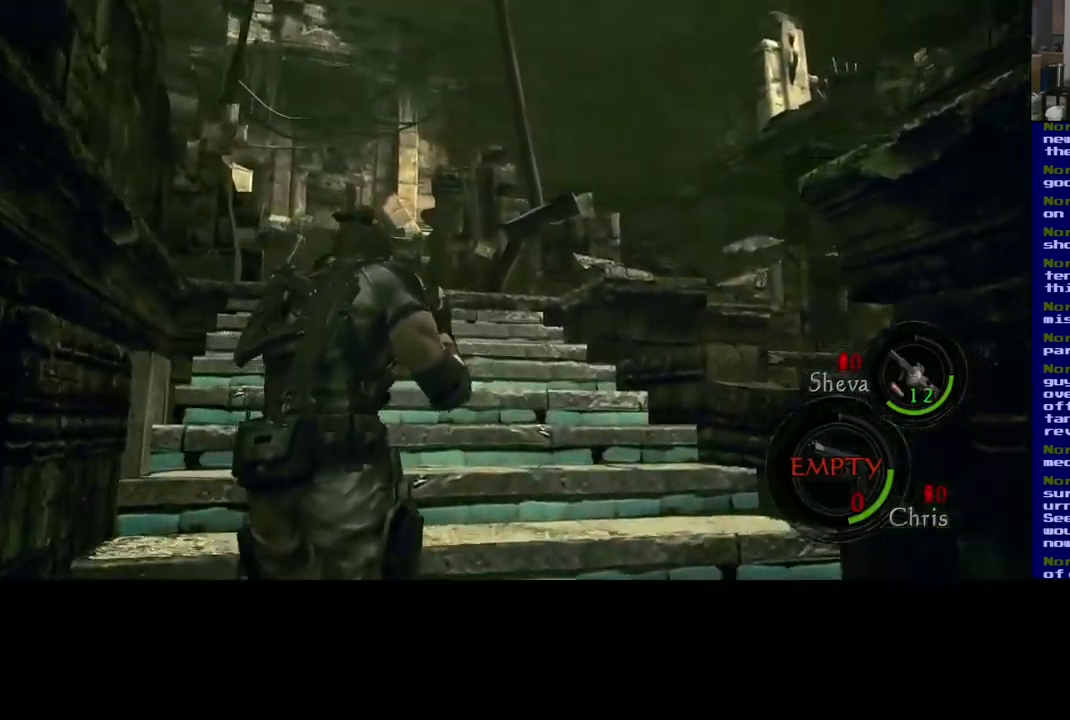
{"dt_ms": 500, "buttons": ["L3"], "left_stick": "up", "right_stick": "center", "events": [[50, "right_stick", "left"], [217, "right_stick", "center"]]}